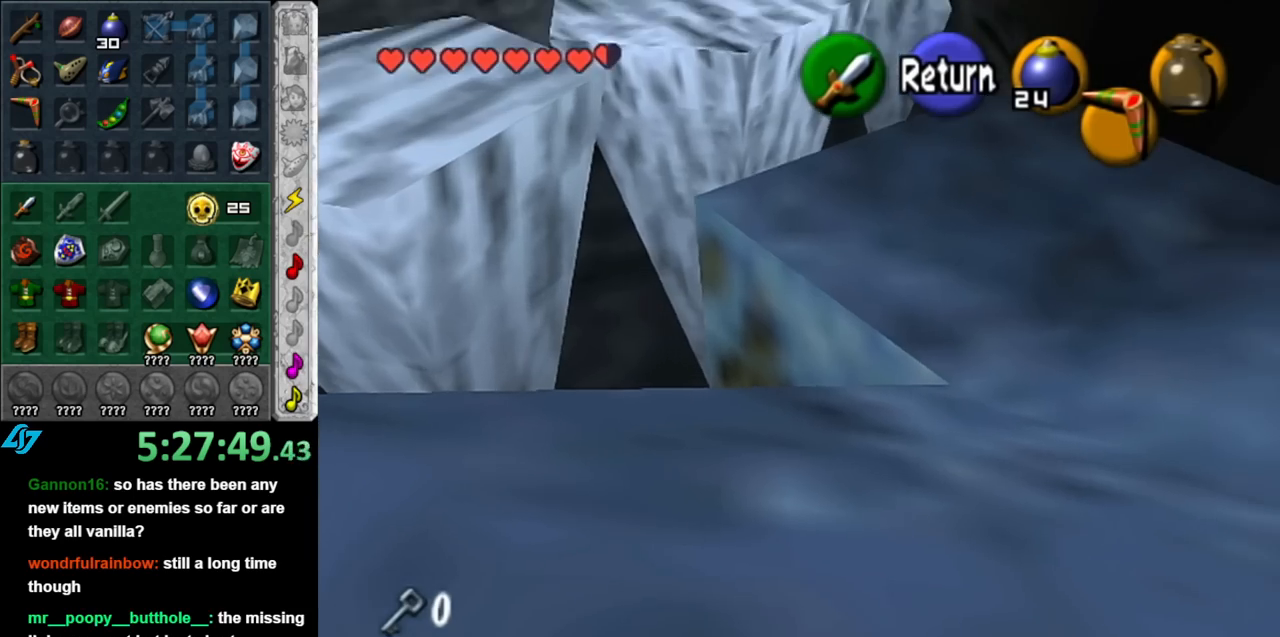
Gameplay with a controller (Nintendo layout); each line is a JSON object with the inputs held at the frame after it. "events" lists button and stick changes between this image and that frame as [ms after this image, input, new state], when the widget could be followed in between. Not read: L3 R3.
{"buttons": [], "left_stick": "up-right", "right_stick": "center", "events": [[33, "A", "up"]]}
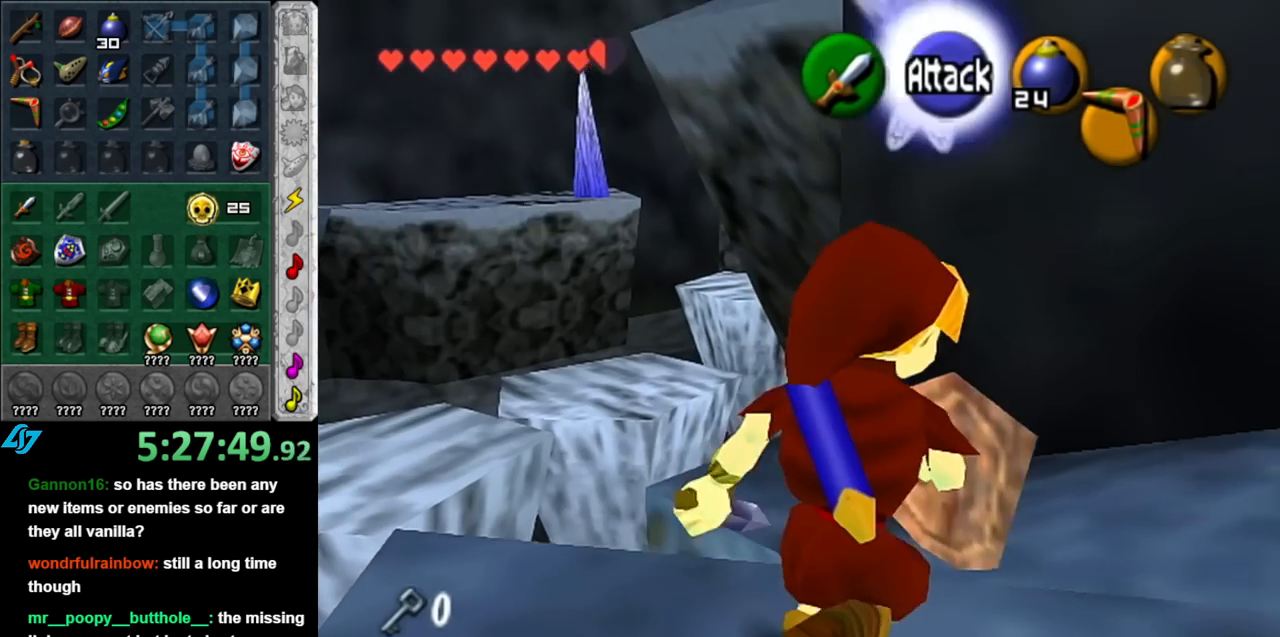
{"buttons": [], "left_stick": "up", "right_stick": "center", "events": [[217, "left_stick", "up"]]}
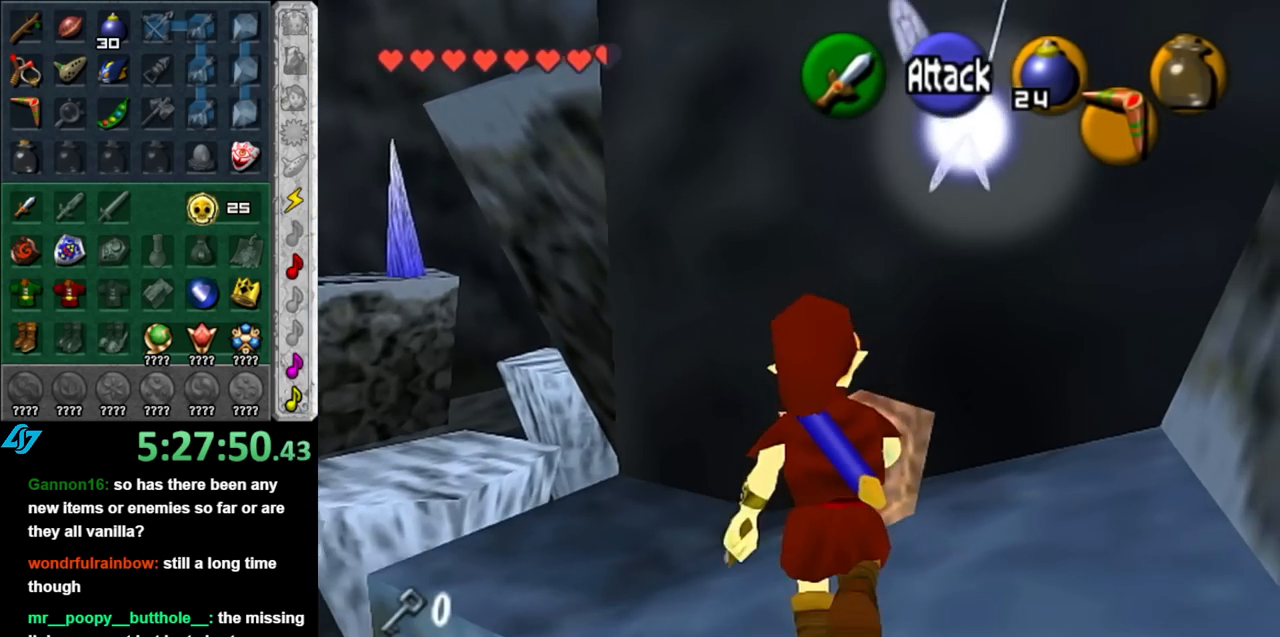
{"buttons": [], "left_stick": "center", "right_stick": "center", "events": [[33, "left_stick", "up-left"], [183, "left_stick", "center"]]}
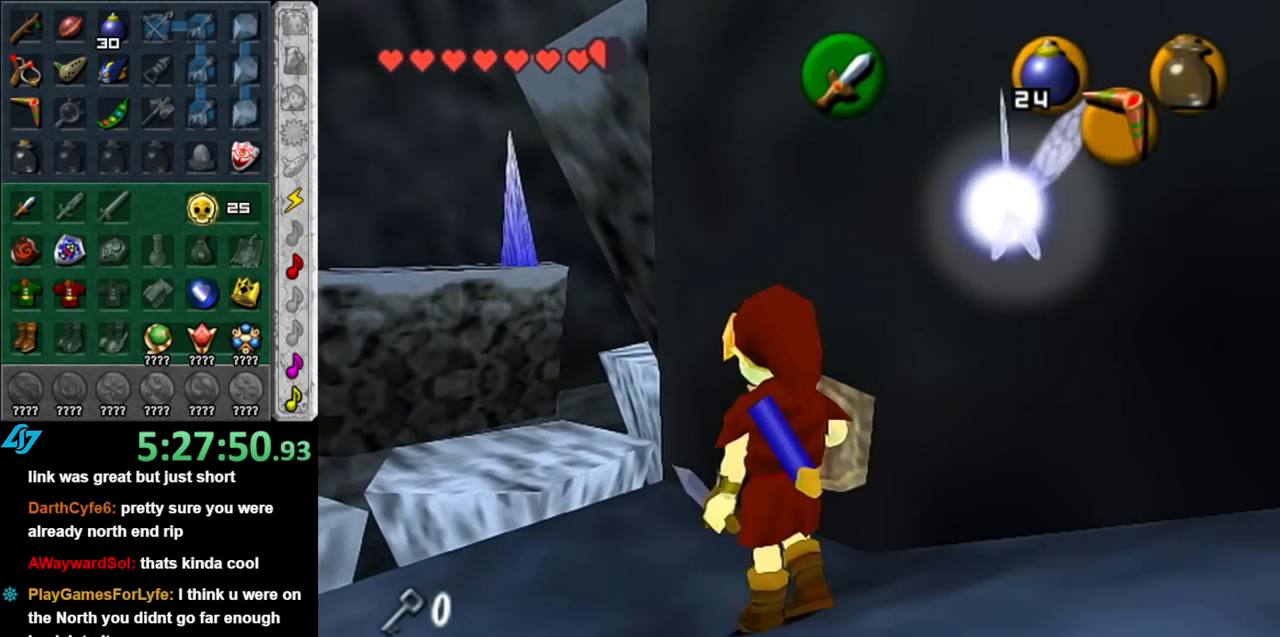
{"buttons": [], "left_stick": "center", "right_stick": "center", "events": []}
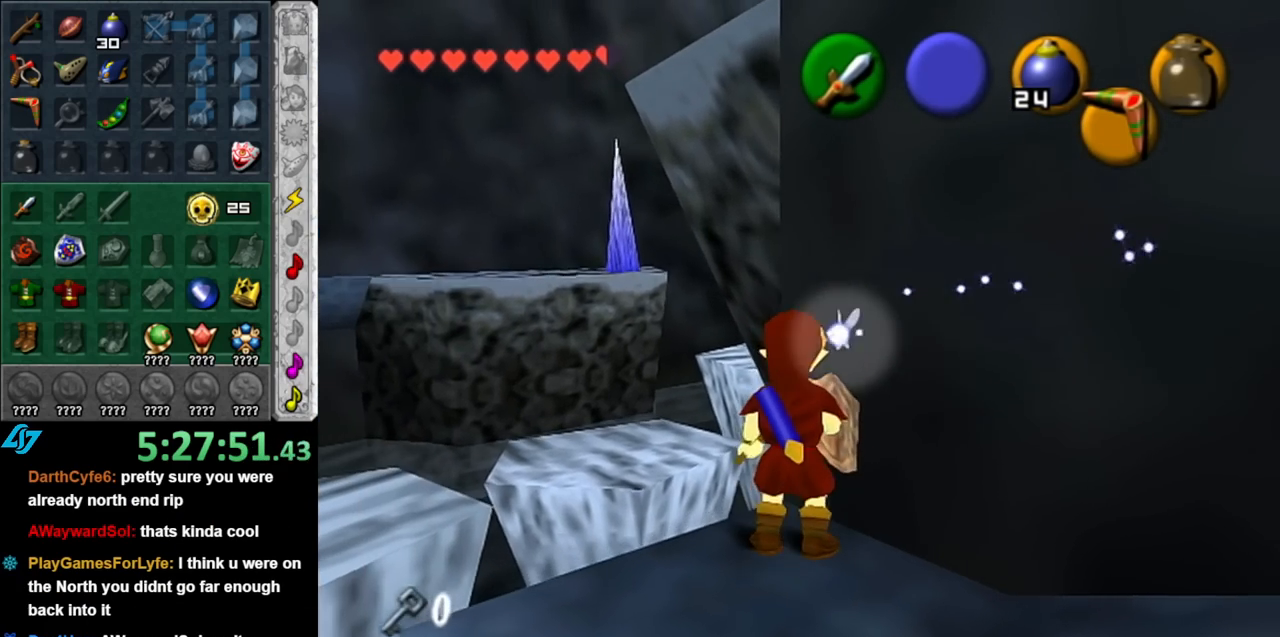
{"buttons": [], "left_stick": "down-right", "right_stick": "center", "events": [[67, "left_stick", "down-right"]]}
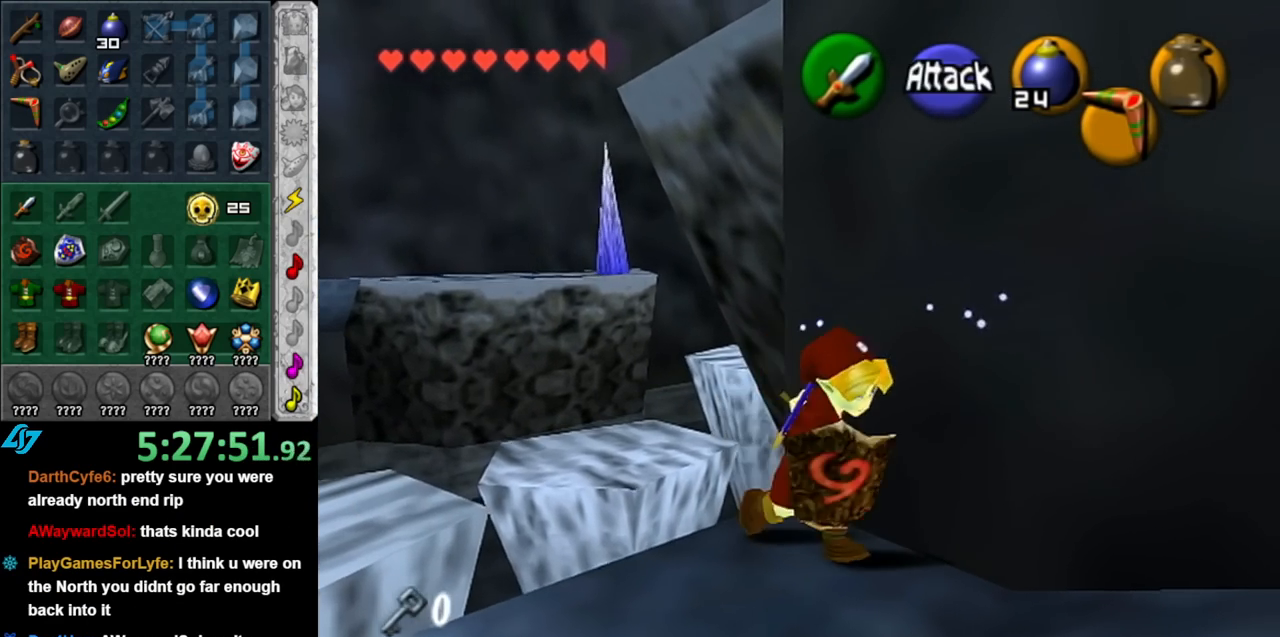
{"buttons": ["L1"], "left_stick": "center", "right_stick": "center", "events": [[33, "left_stick", "center"], [250, "left_stick", "left"], [367, "L1", "down"], [367, "left_stick", "center"]]}
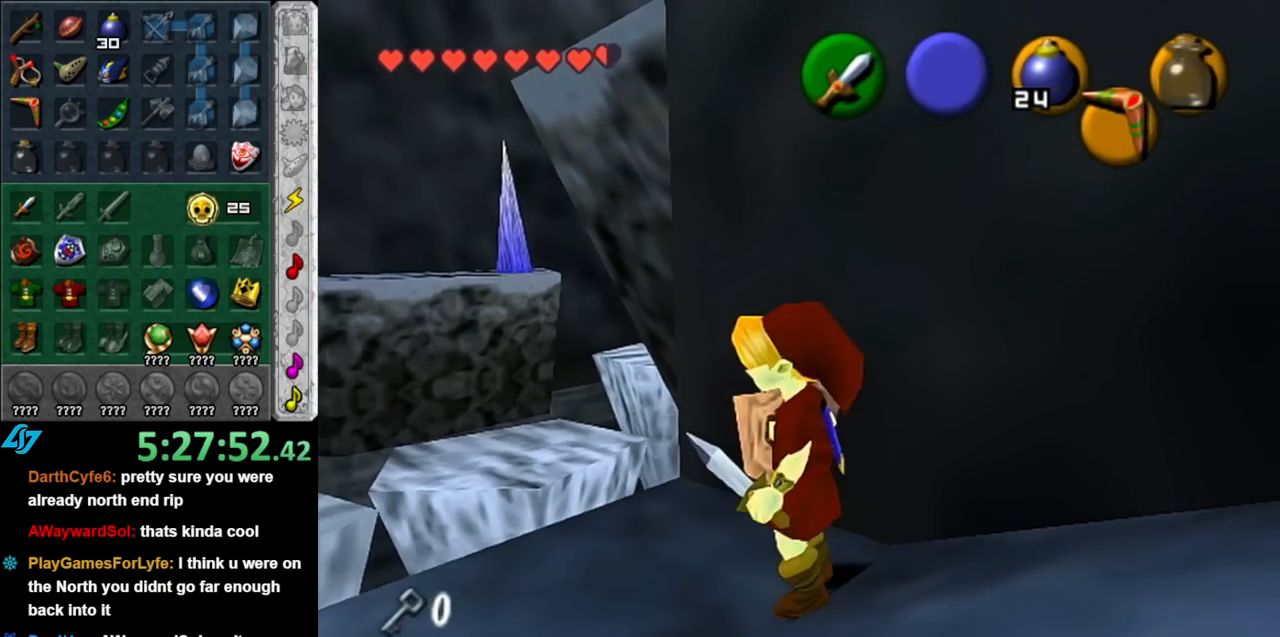
{"buttons": [], "left_stick": "up-right", "right_stick": "center", "events": [[67, "L1", "up"], [333, "left_stick", "up"], [500, "left_stick", "up-right"]]}
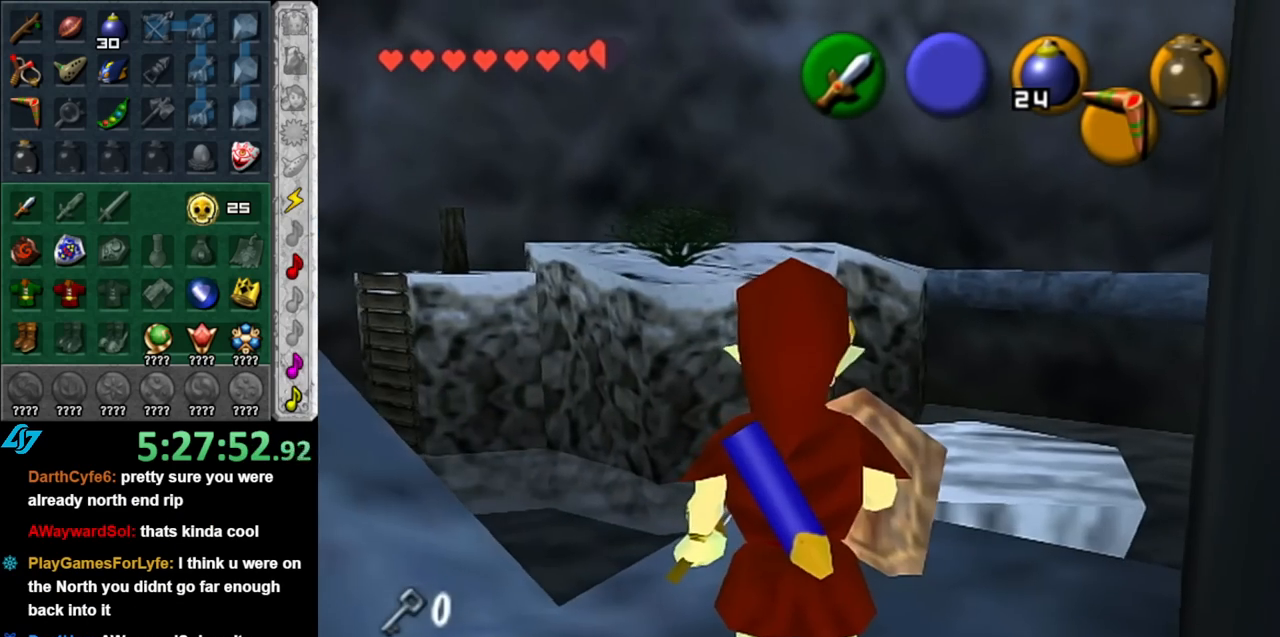
{"buttons": [], "left_stick": "up", "right_stick": "center", "events": [[317, "left_stick", "up"]]}
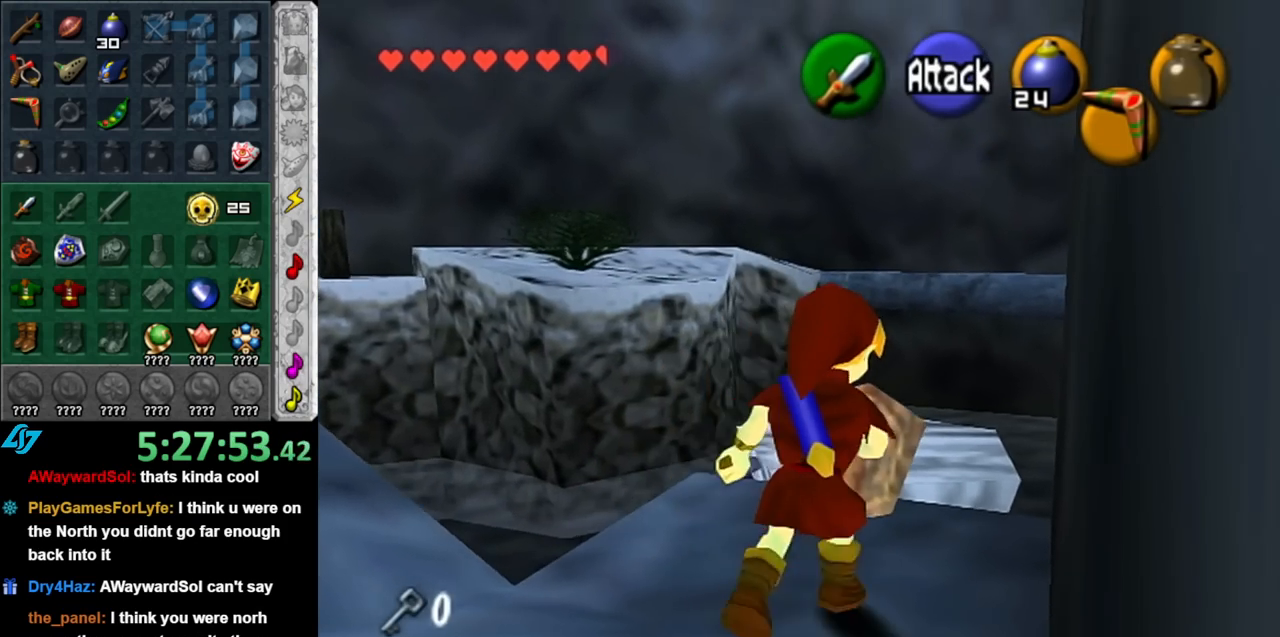
{"buttons": [], "left_stick": "up", "right_stick": "center", "events": [[67, "A", "down"], [283, "A", "up"]]}
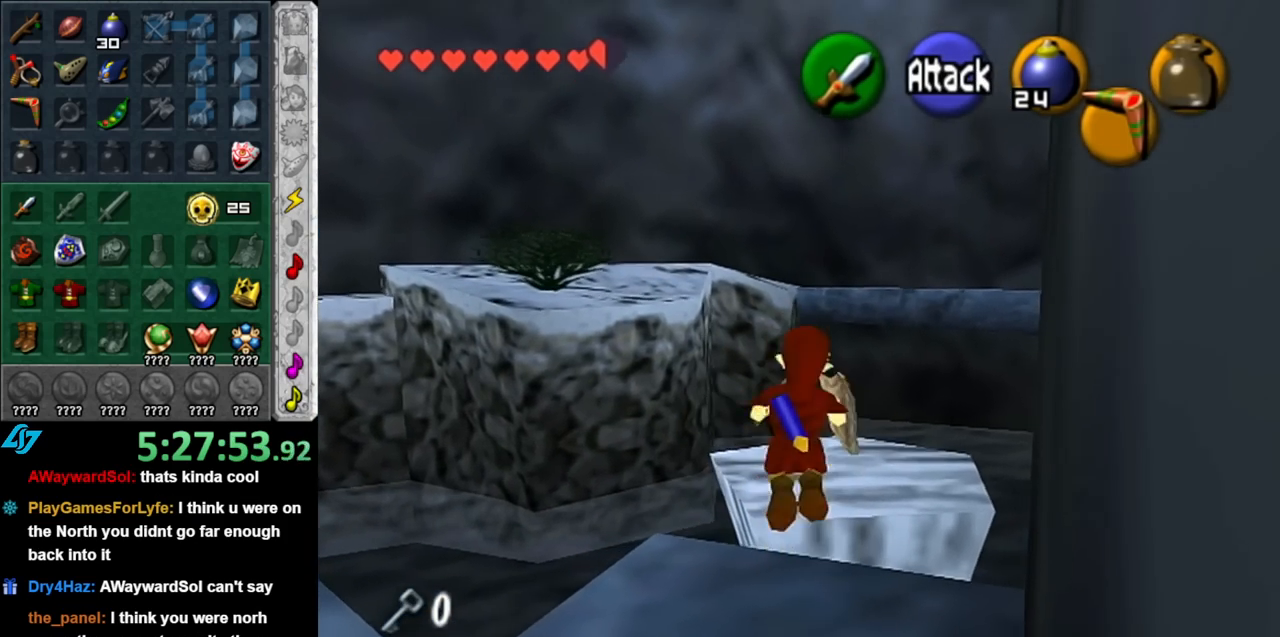
{"buttons": ["B"], "left_stick": "up", "right_stick": "center", "events": [[433, "B", "down"]]}
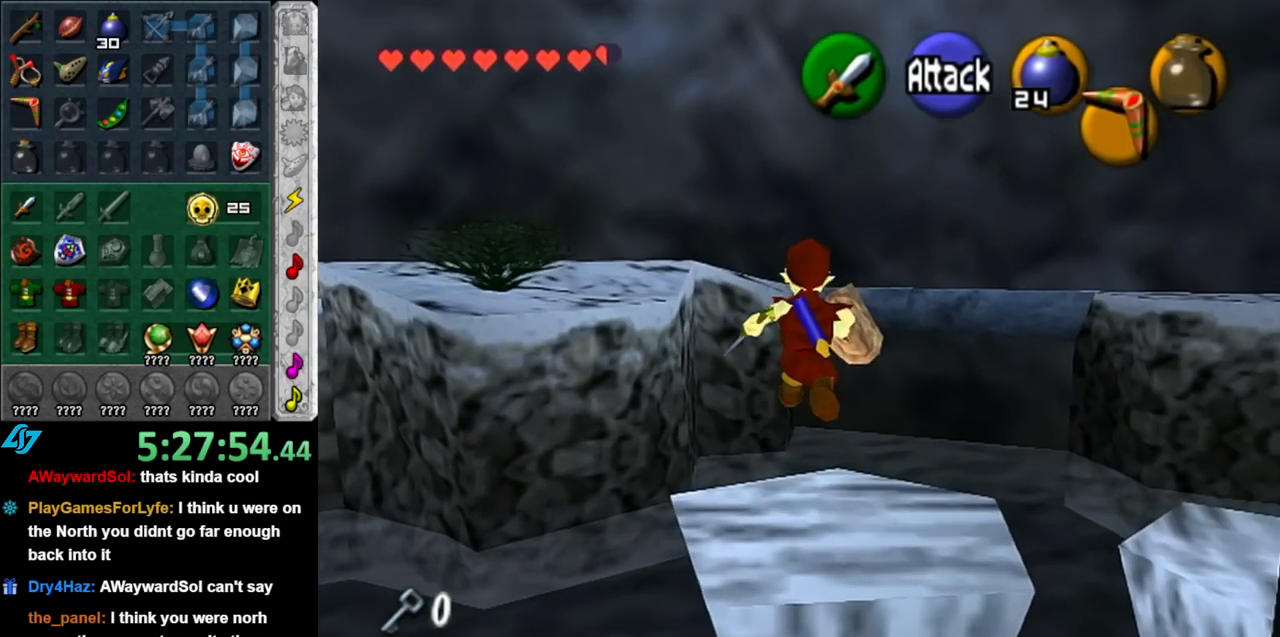
{"buttons": [], "left_stick": "center", "right_stick": "center", "events": [[100, "B", "up"], [117, "left_stick", "center"]]}
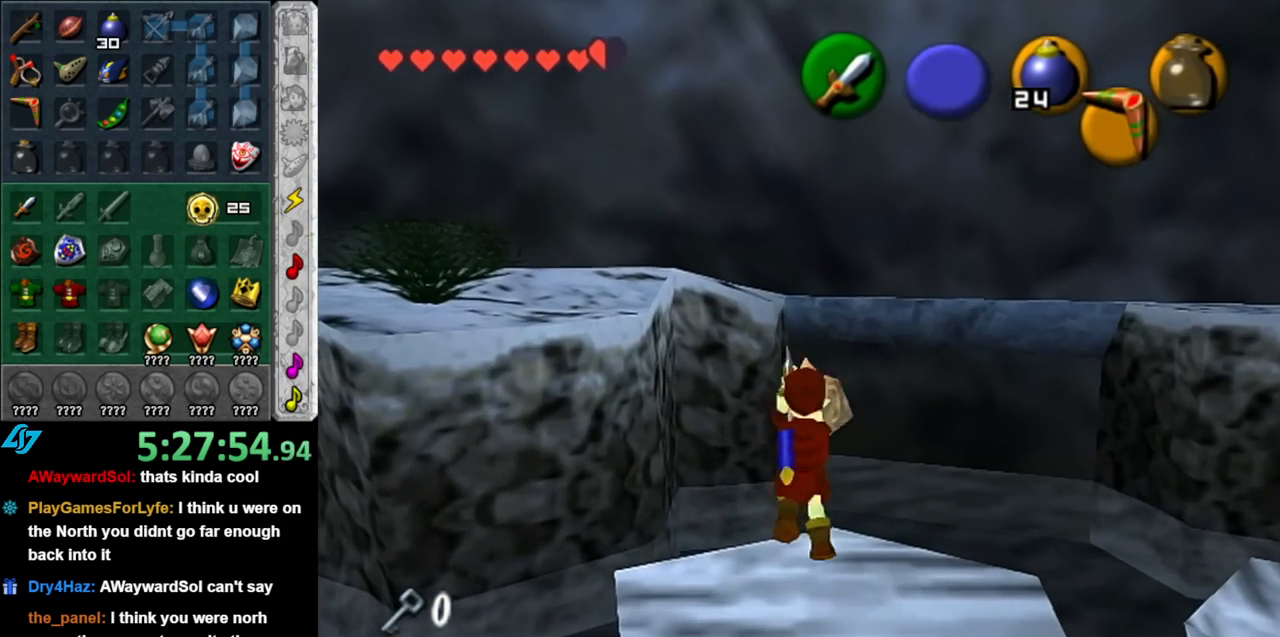
{"buttons": [], "left_stick": "down-right", "right_stick": "center", "events": [[467, "left_stick", "down-right"]]}
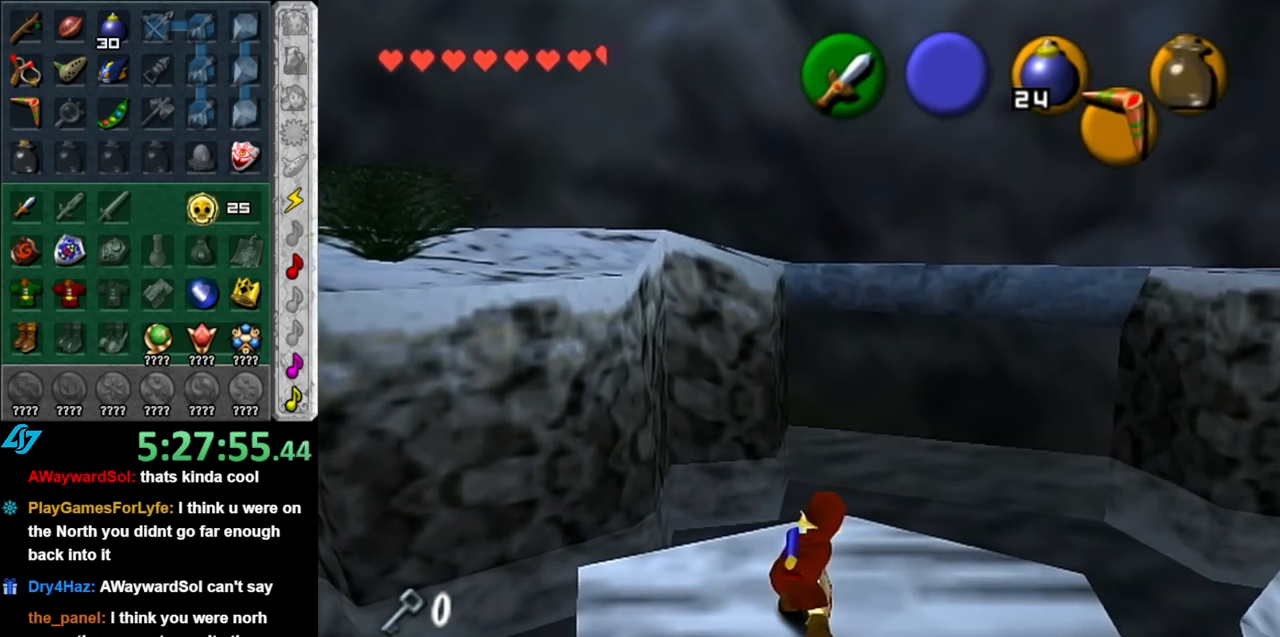
{"buttons": [], "left_stick": "center", "right_stick": "center", "events": [[117, "L1", "down"], [117, "left_stick", "center"], [367, "L1", "up"]]}
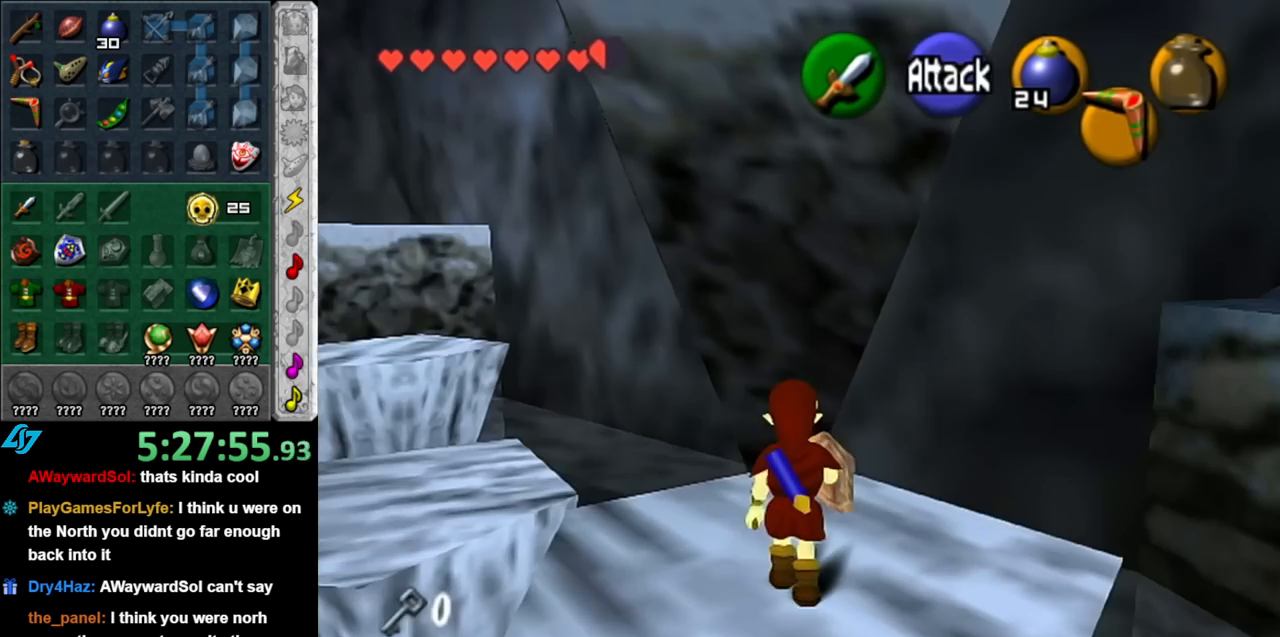
{"buttons": ["L1"], "left_stick": "center", "right_stick": "center", "events": [[217, "left_stick", "up-left"], [400, "L1", "down"], [400, "left_stick", "center"]]}
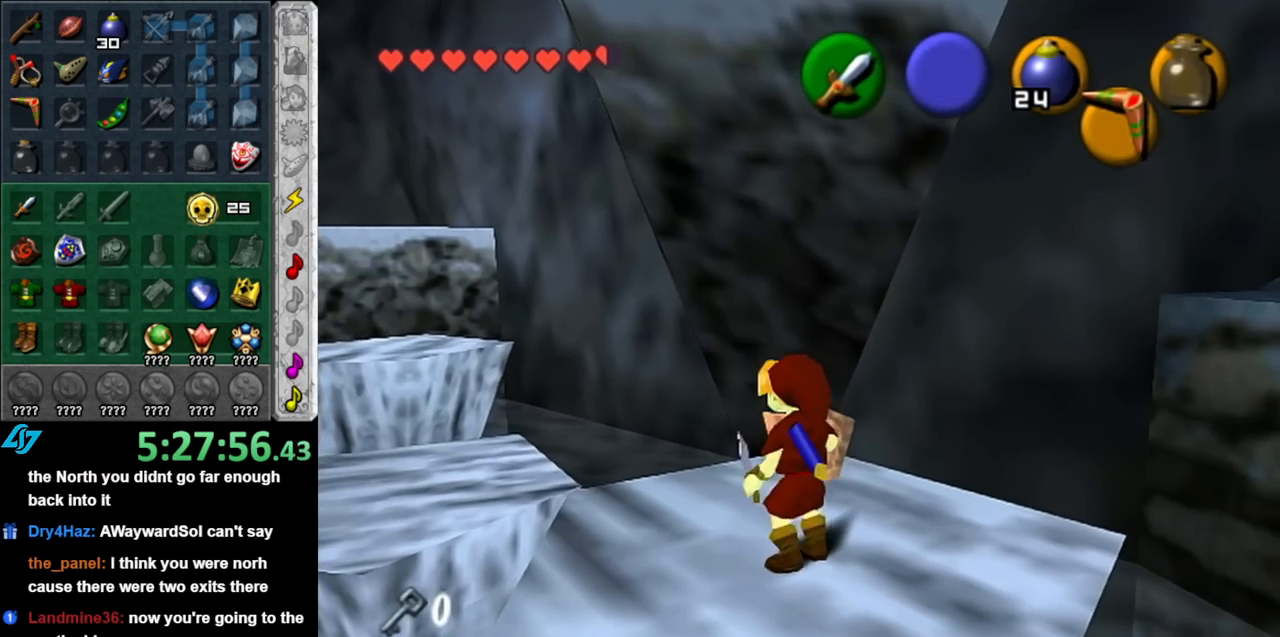
{"buttons": [], "left_stick": "up", "right_stick": "center", "events": [[100, "L1", "up"], [283, "left_stick", "up"]]}
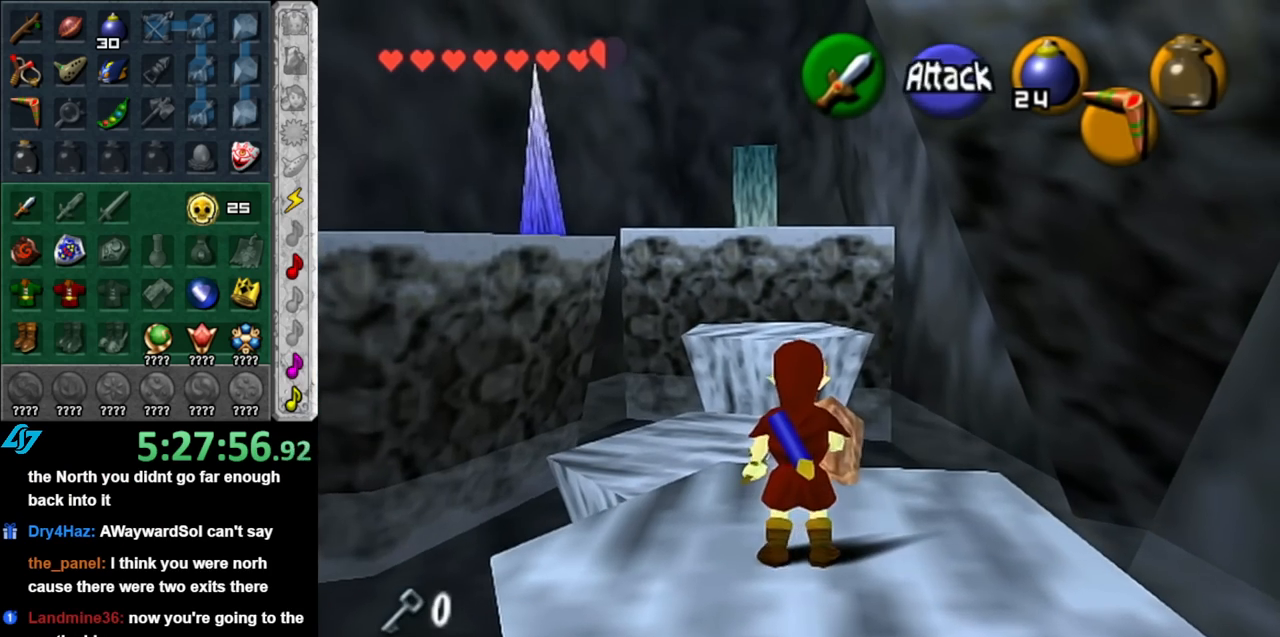
{"buttons": [], "left_stick": "up", "right_stick": "center", "events": [[250, "A", "down"], [500, "A", "up"]]}
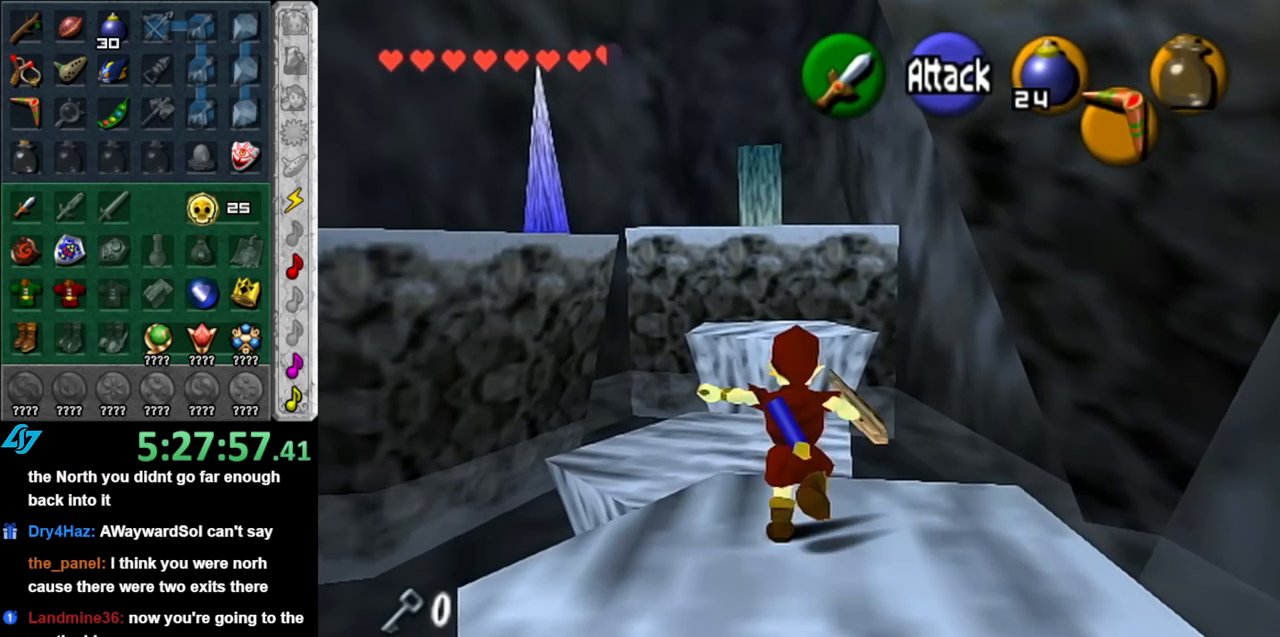
{"buttons": [], "left_stick": "up", "right_stick": "center", "events": []}
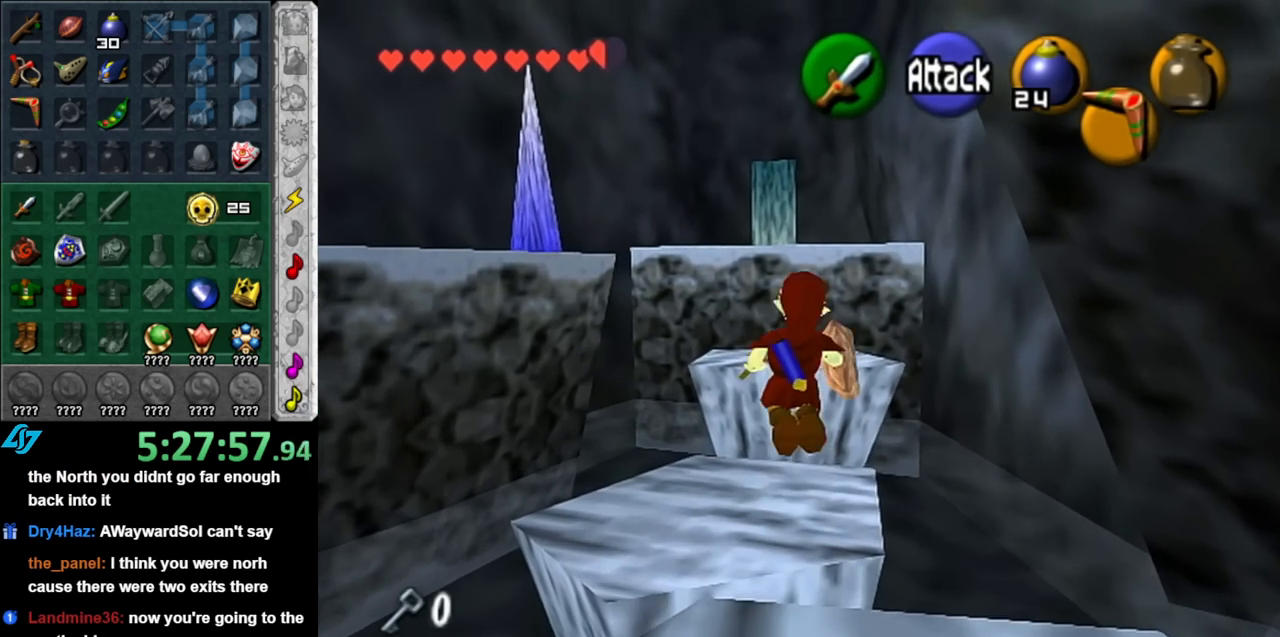
{"buttons": [], "left_stick": "up", "right_stick": "center", "events": []}
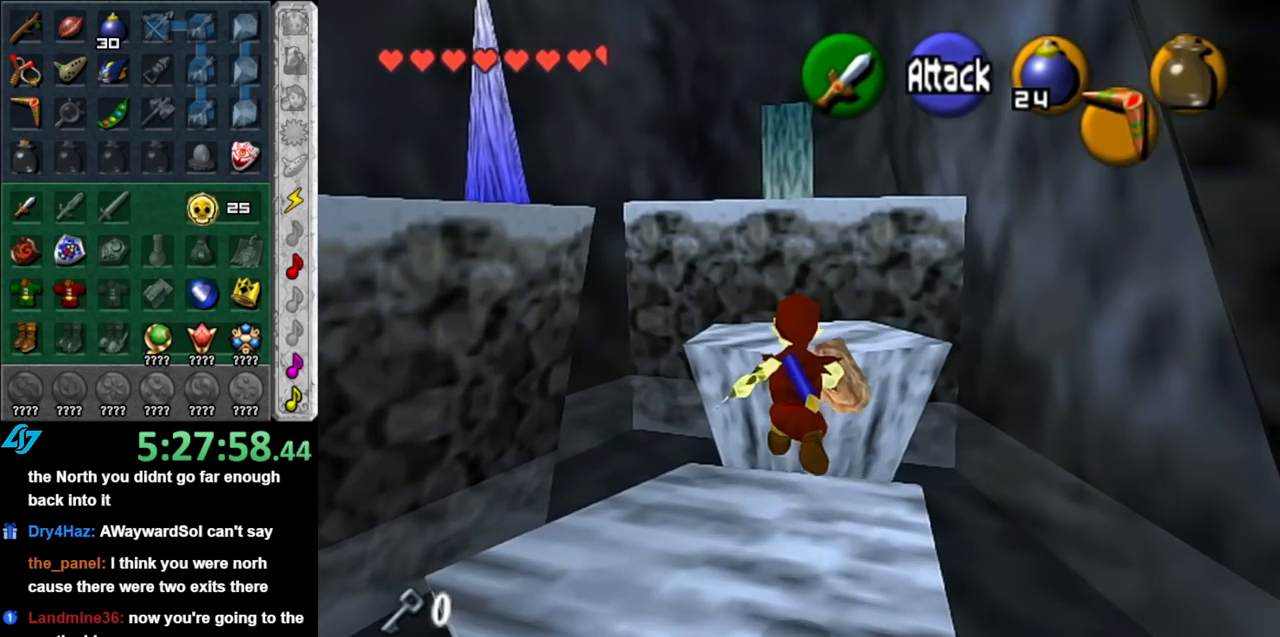
{"buttons": [], "left_stick": "up", "right_stick": "center", "events": [[100, "A", "down"], [317, "A", "up"]]}
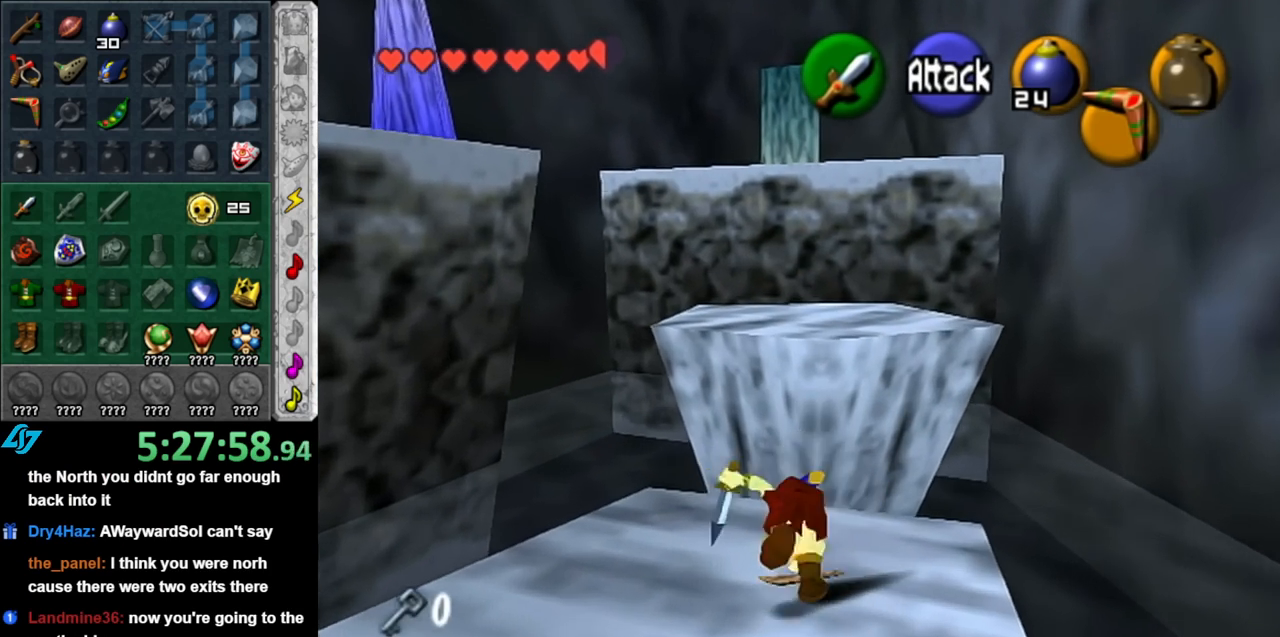
{"buttons": [], "left_stick": "up", "right_stick": "center", "events": []}
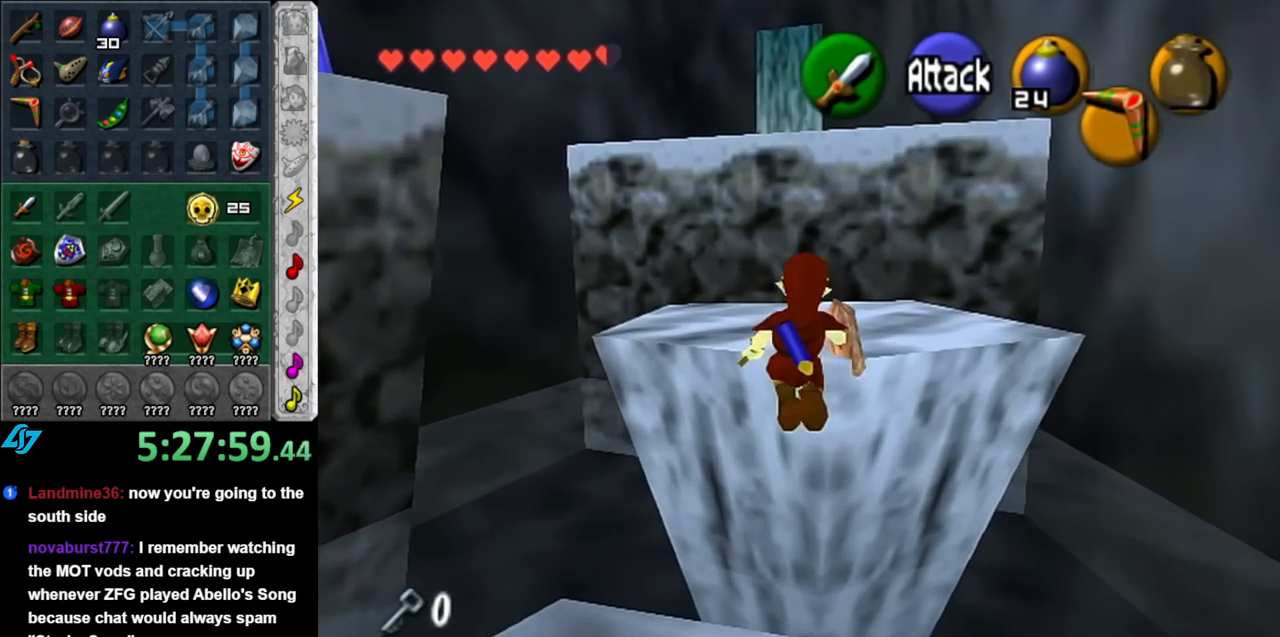
{"buttons": ["A"], "left_stick": "up", "right_stick": "center", "events": [[367, "A", "down"]]}
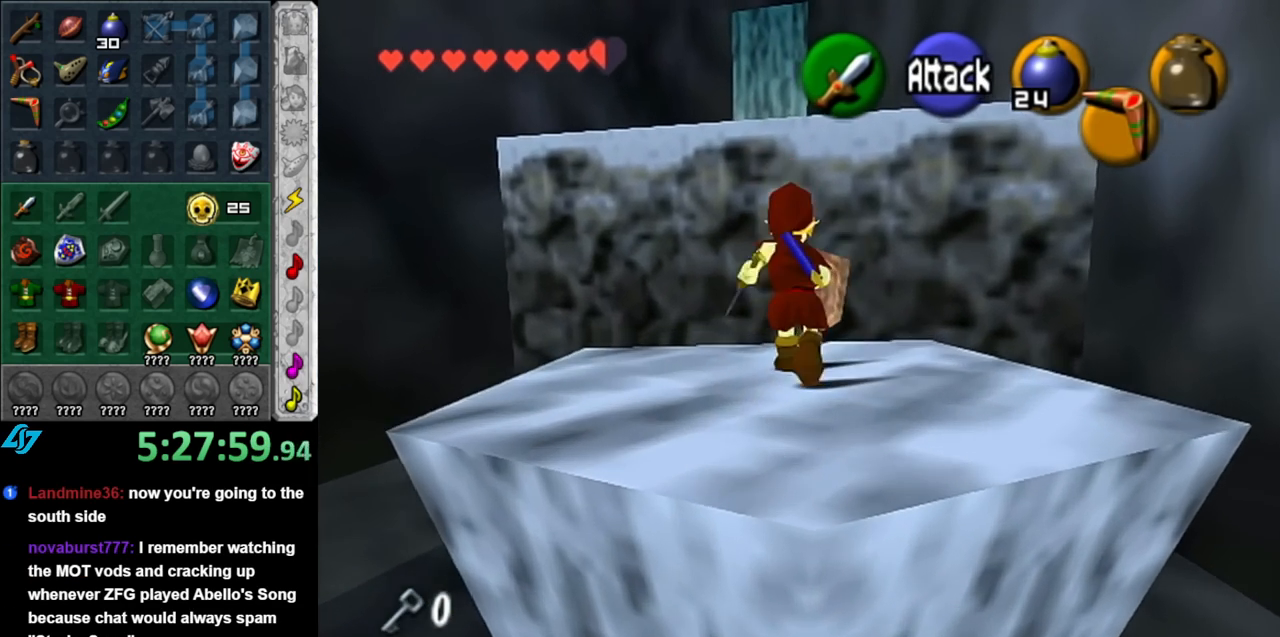
{"buttons": ["A"], "left_stick": "up", "right_stick": "center", "events": []}
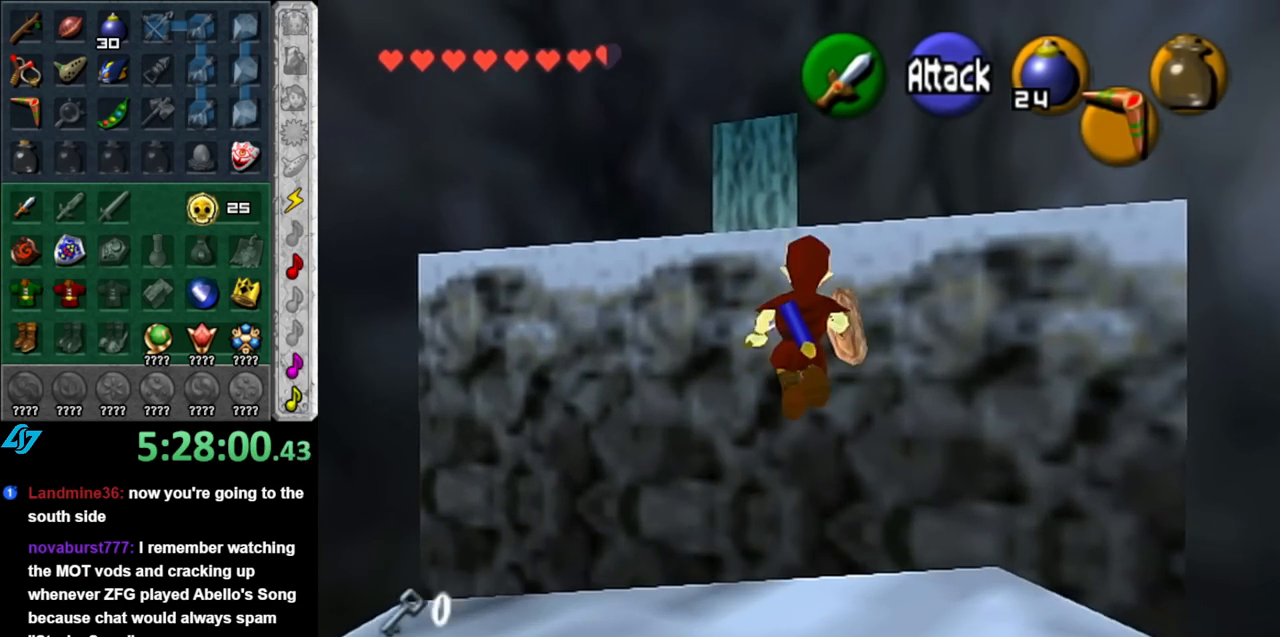
{"buttons": ["A"], "left_stick": "up", "right_stick": "center", "events": []}
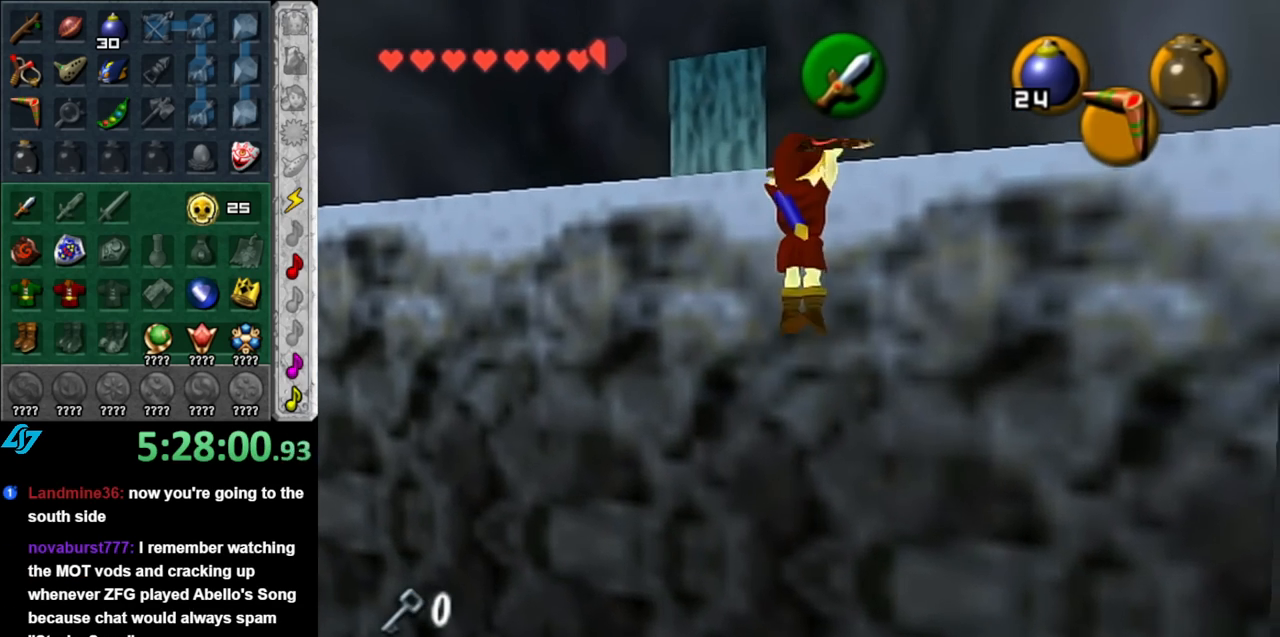
{"buttons": [], "left_stick": "up", "right_stick": "center", "events": [[183, "A", "up"]]}
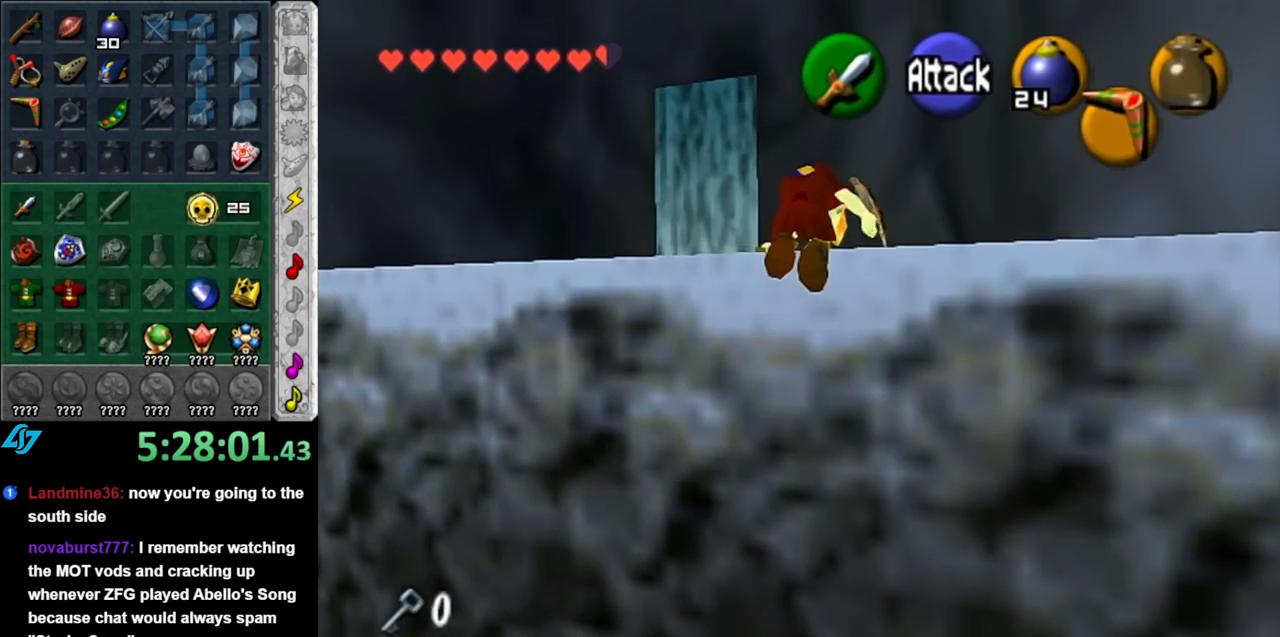
{"buttons": ["A"], "left_stick": "up", "right_stick": "center", "events": [[400, "A", "down"]]}
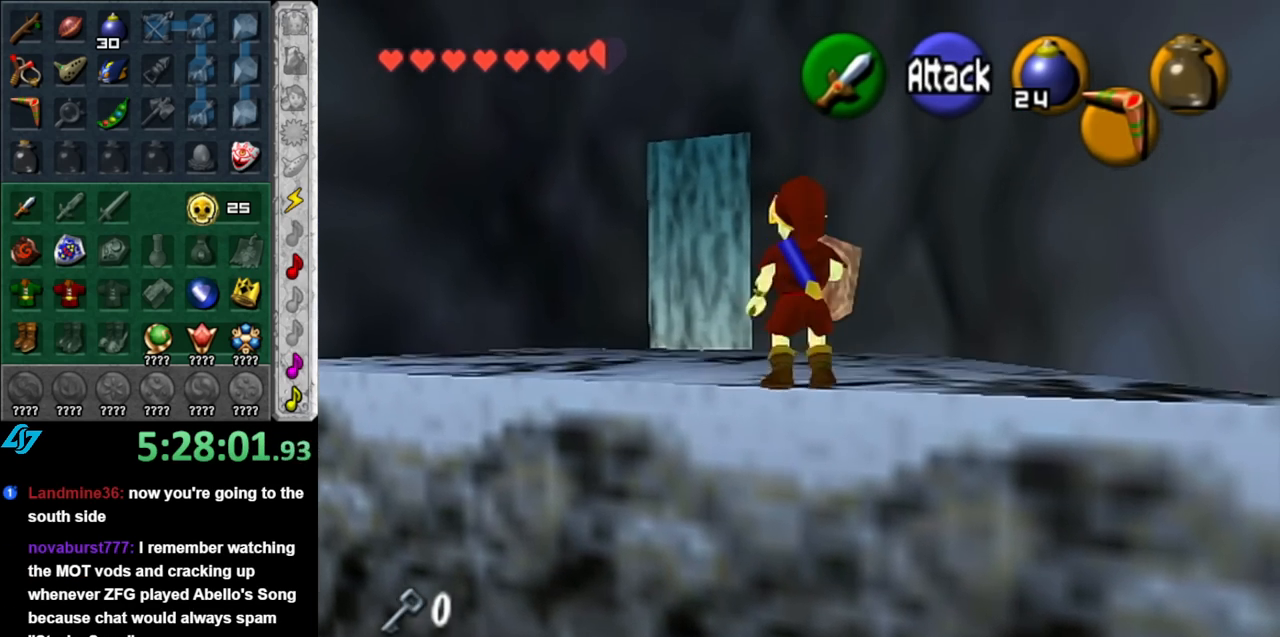
{"buttons": [], "left_stick": "up-left", "right_stick": "center", "events": [[100, "A", "up"], [500, "left_stick", "up-left"]]}
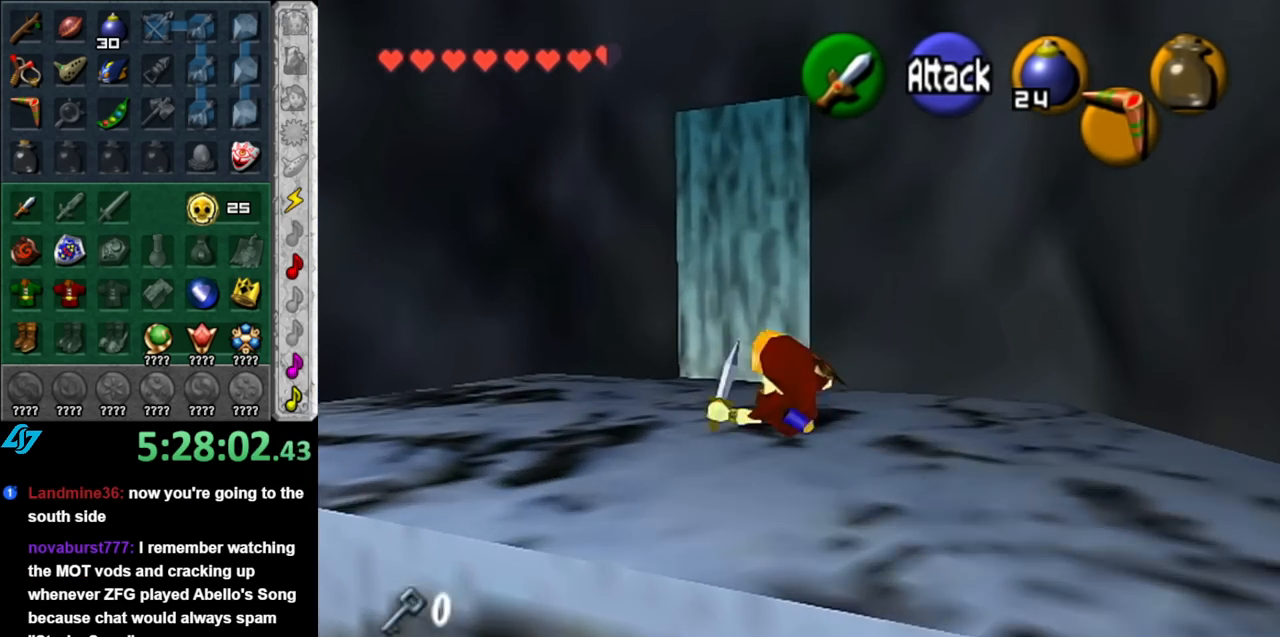
{"buttons": ["A"], "left_stick": "center", "right_stick": "center", "events": [[183, "left_stick", "up"], [317, "A", "down"], [400, "left_stick", "center"], [433, "A", "up"], [500, "A", "down"]]}
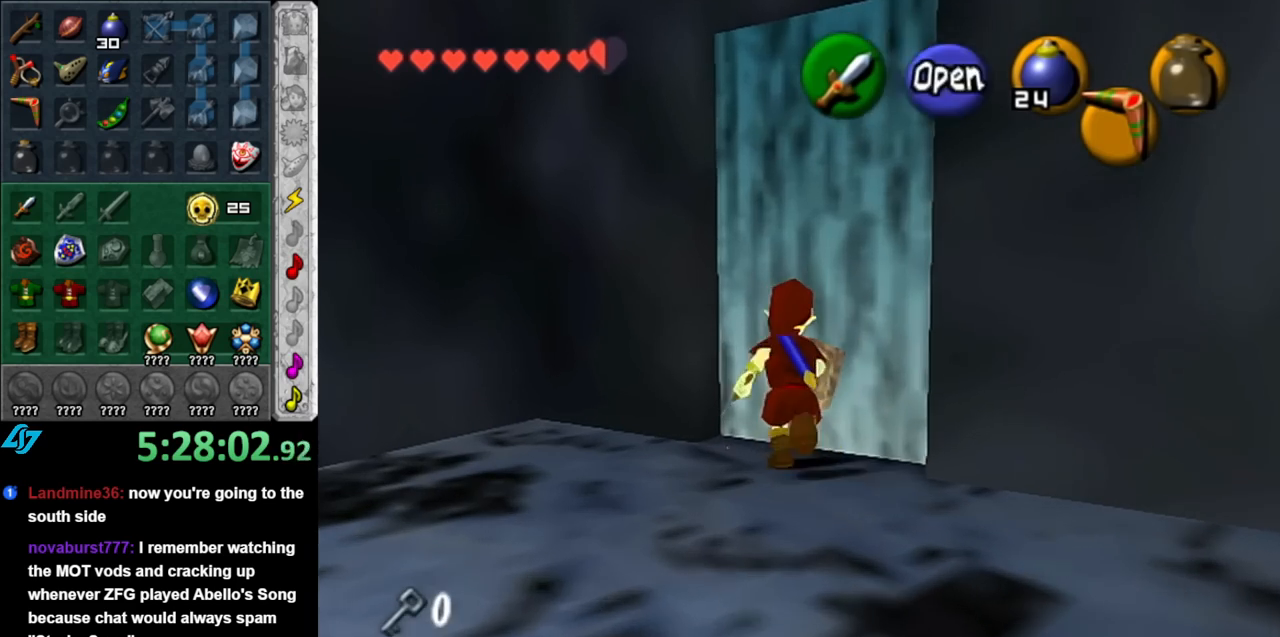
{"buttons": [], "left_stick": "center", "right_stick": "center", "events": [[117, "A", "up"], [183, "A", "down"], [317, "A", "up"], [367, "A", "down"], [500, "A", "up"]]}
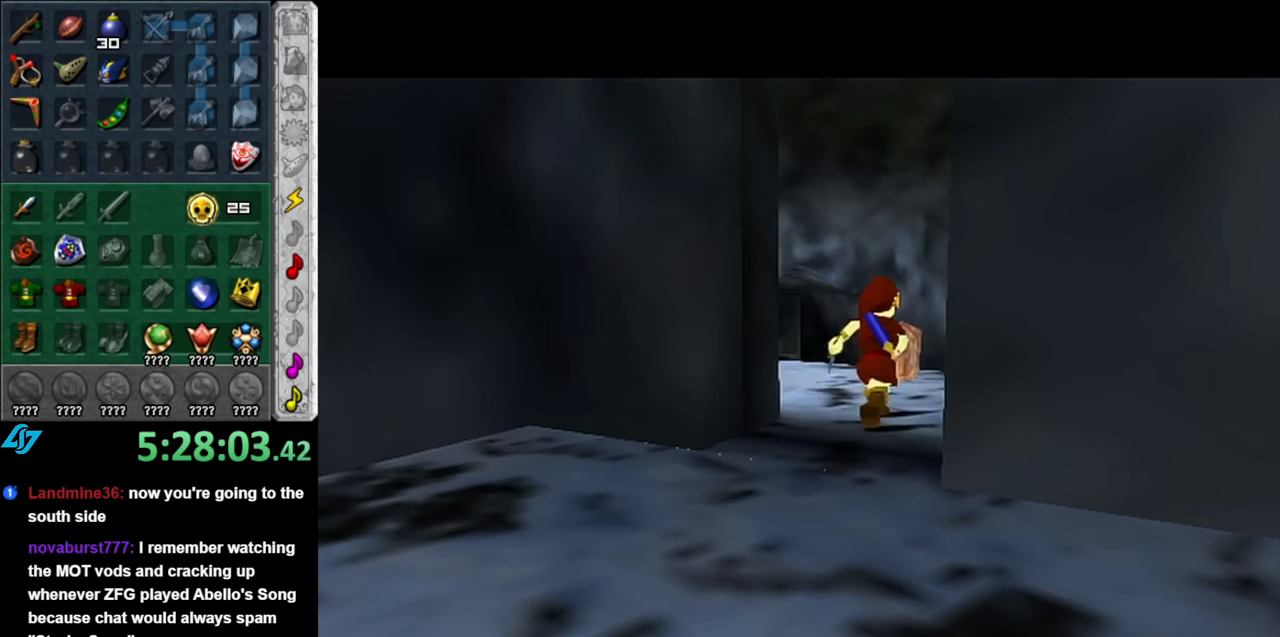
{"buttons": [], "left_stick": "center", "right_stick": "center", "events": []}
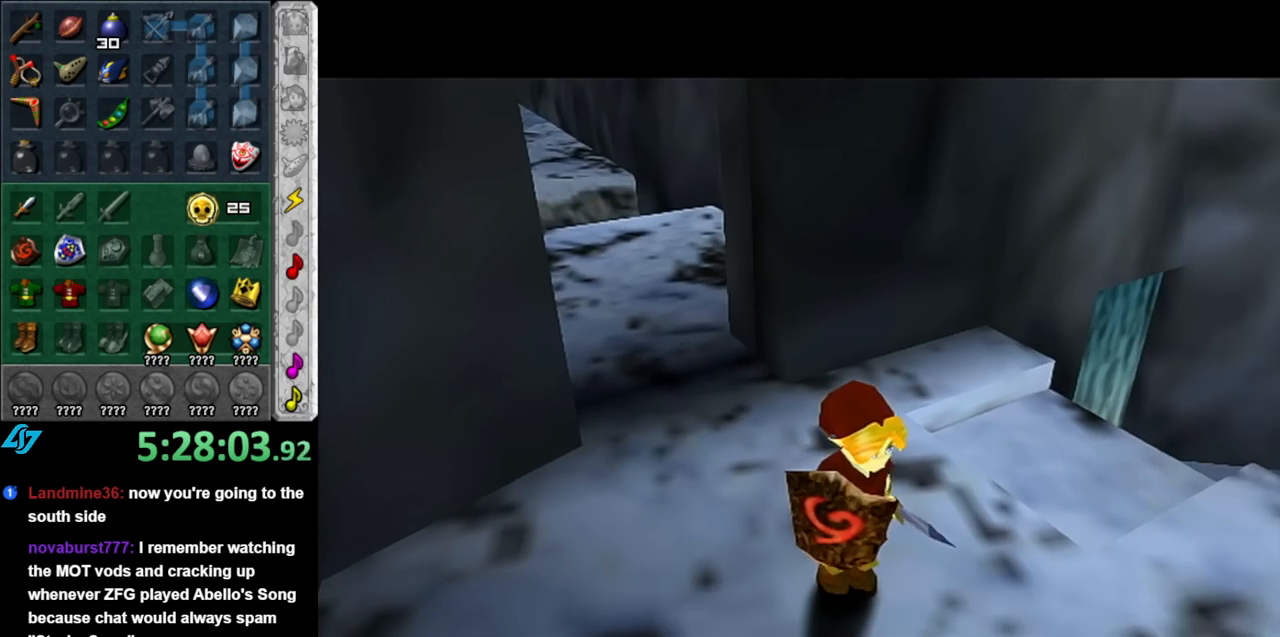
{"buttons": [], "left_stick": "center", "right_stick": "center", "events": []}
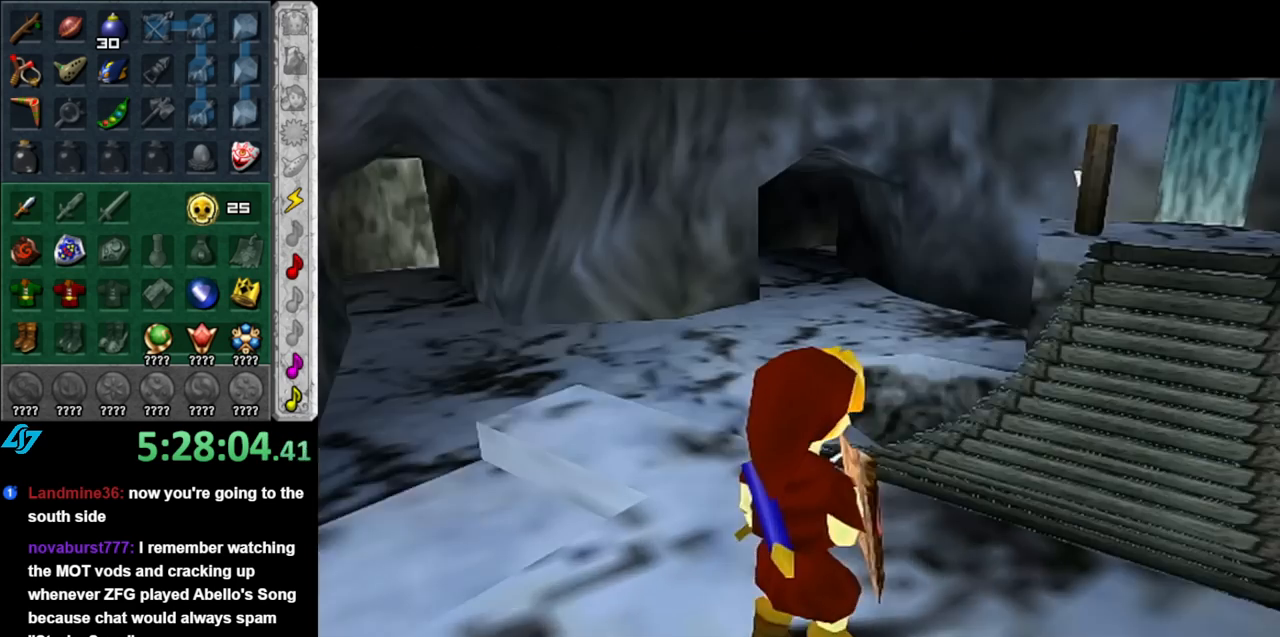
{"buttons": [], "left_stick": "left", "right_stick": "center", "events": [[400, "left_stick", "left"]]}